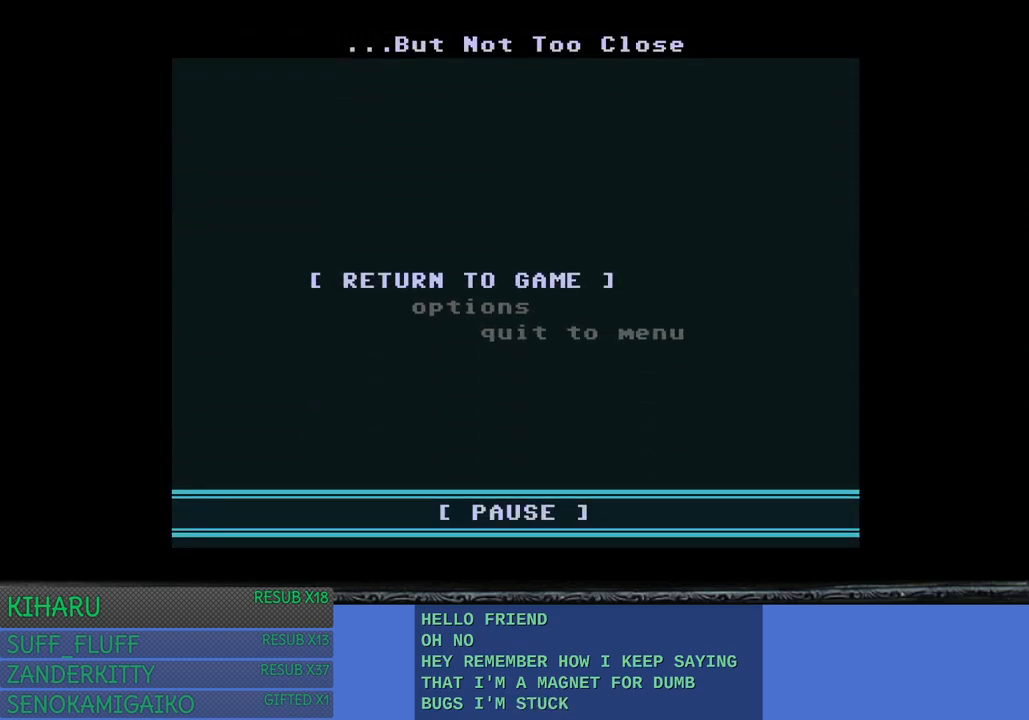
Gameplay with a controller (PlayStation layout); each line is a JSON object with the inputs held at the frame after it. "events" lists button and stick changes between this image and that frame as [ms after this image, input, new state], when the widget could be followed in between. Not read: R3.
{"buttons": [], "left_stick": "left", "right_stick": "center", "events": [[17, "CROSS", "down"], [183, "CROSS", "up"], [433, "left_stick", "left"]]}
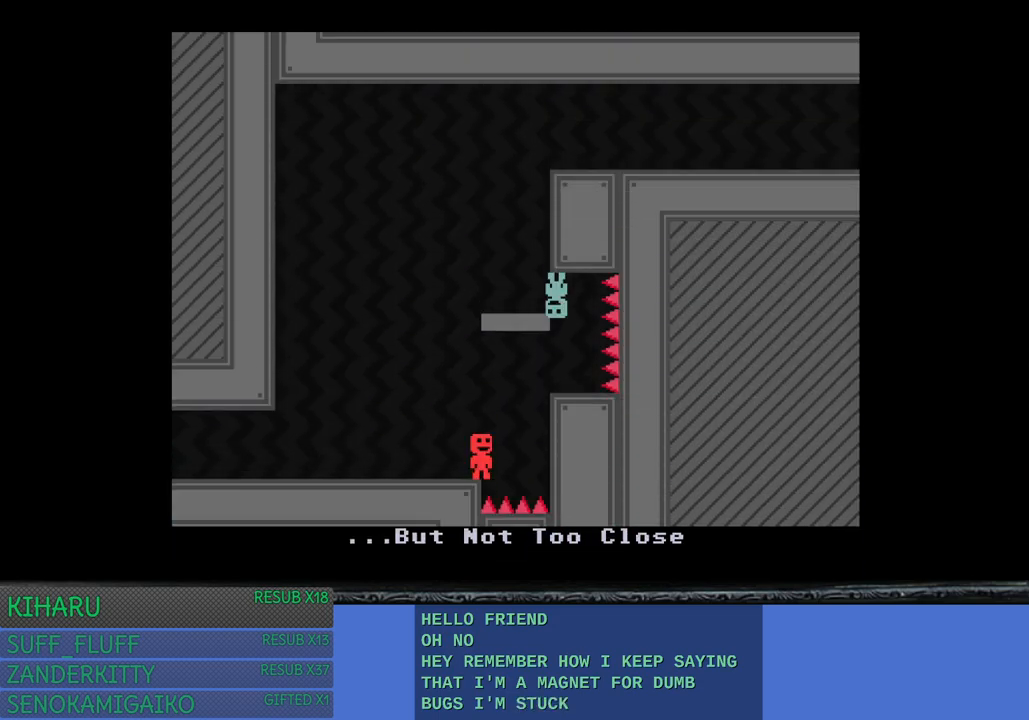
{"buttons": [], "left_stick": "up-left", "right_stick": "center", "events": [[117, "left_stick", "right"], [200, "left_stick", "up"], [283, "left_stick", "left"], [367, "left_stick", "down-right"], [467, "left_stick", "up-left"]]}
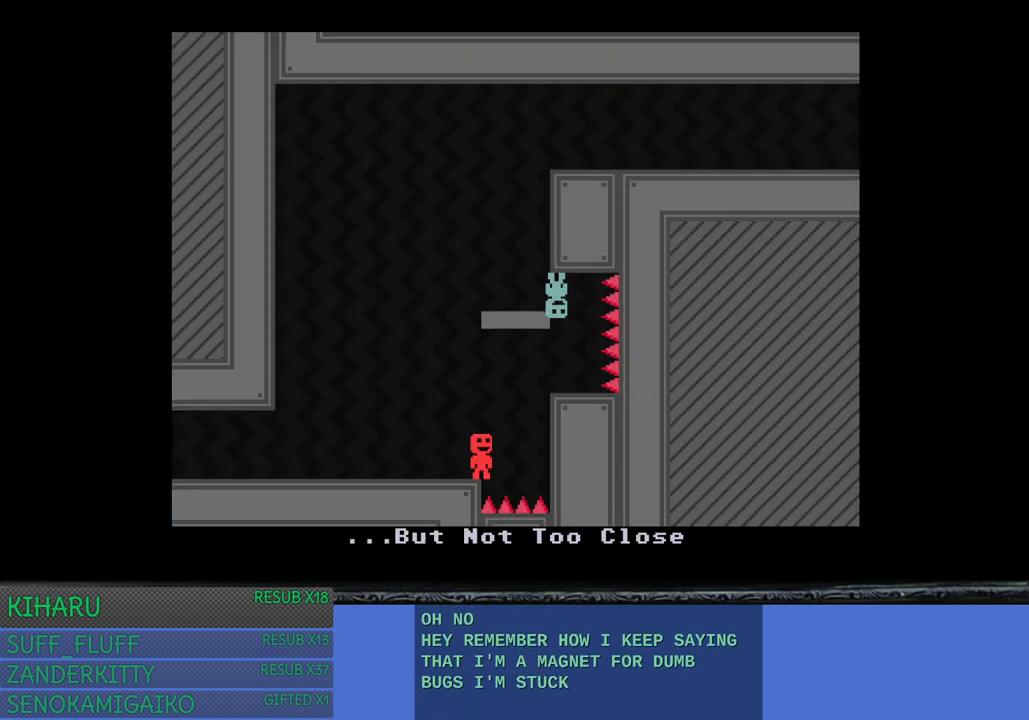
{"buttons": [], "left_stick": "up-left", "right_stick": "center", "events": [[100, "left_stick", "down-right"], [217, "left_stick", "up-left"], [333, "left_stick", "down-right"], [433, "left_stick", "up-left"]]}
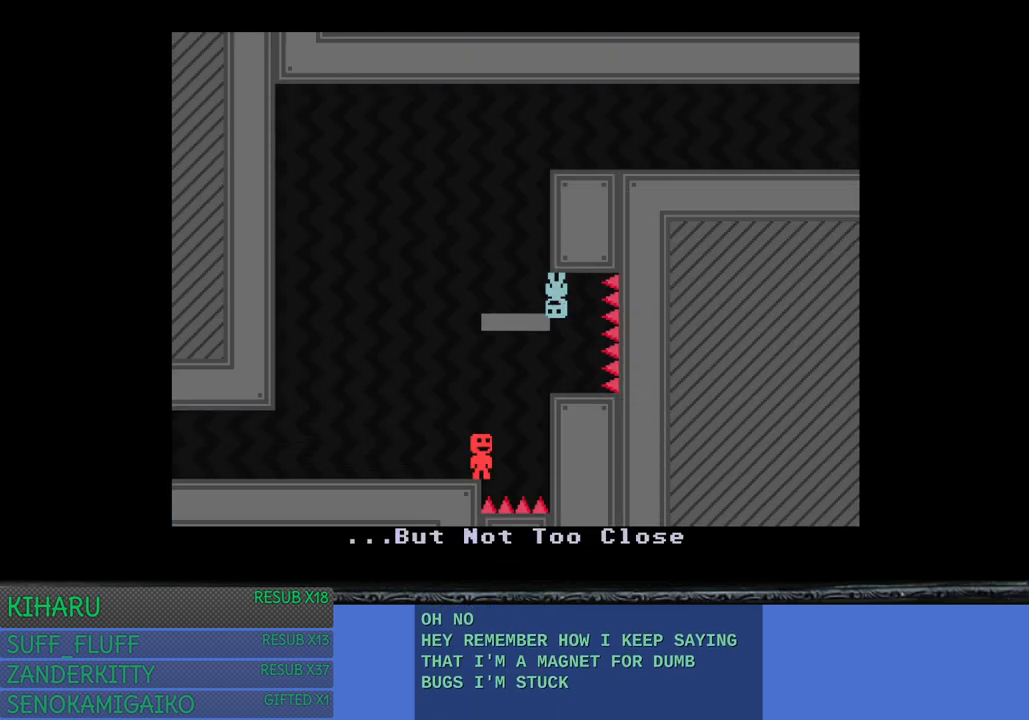
{"buttons": [], "left_stick": "right", "right_stick": "center", "events": [[50, "left_stick", "down-right"], [133, "left_stick", "up"], [283, "left_stick", "down-right"], [400, "left_stick", "right"]]}
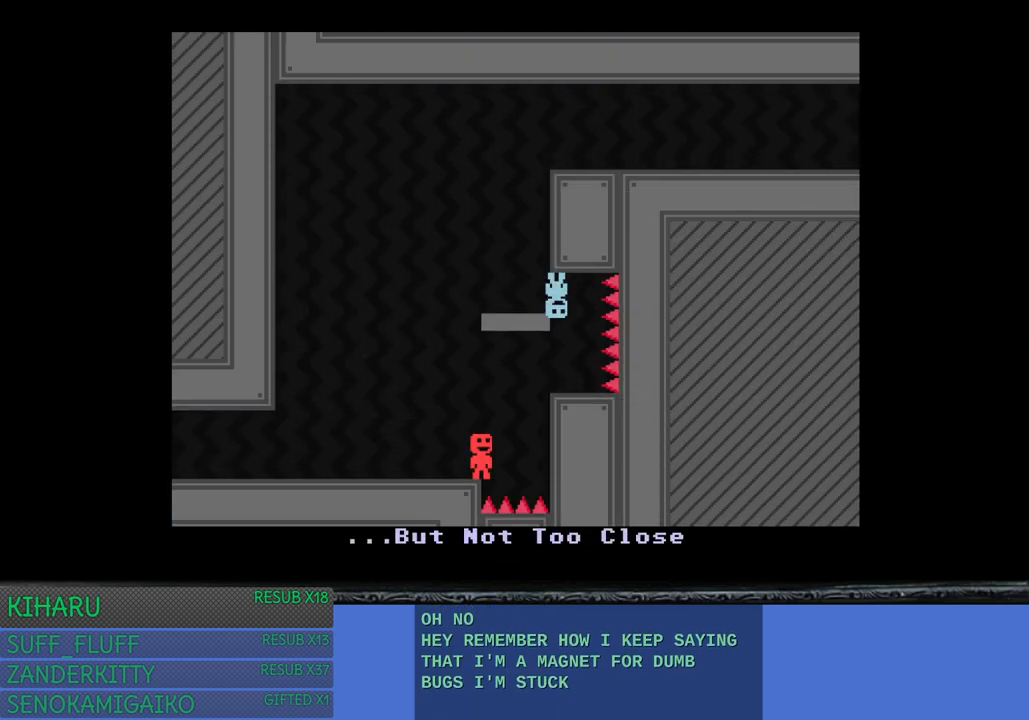
{"buttons": [], "left_stick": "left", "right_stick": "center", "events": [[150, "left_stick", "left"]]}
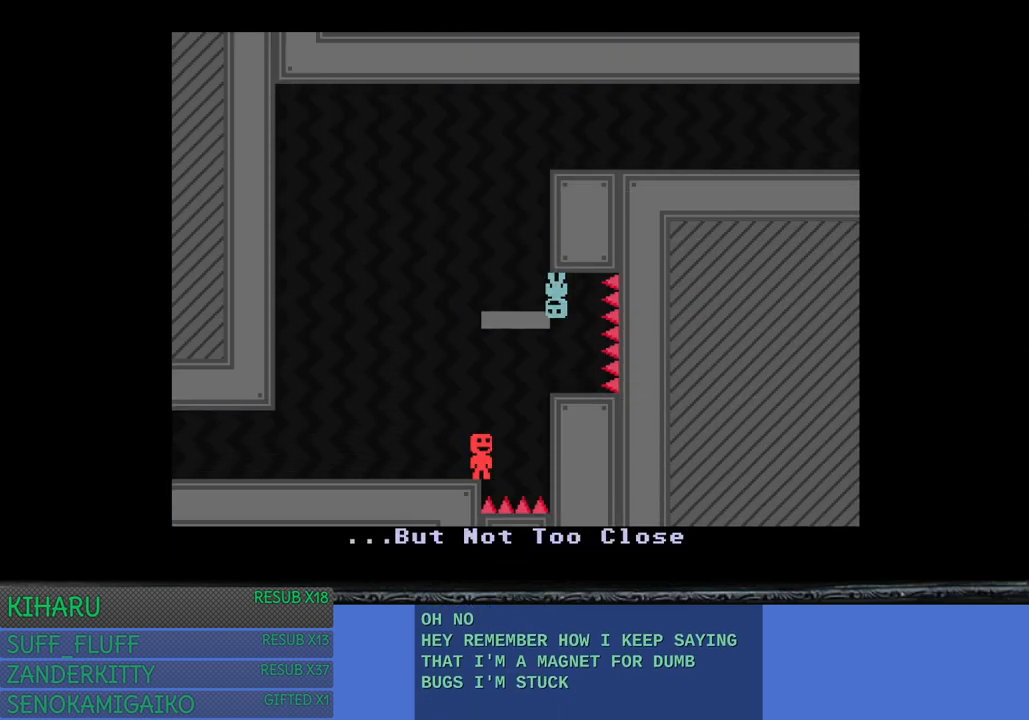
{"buttons": [], "left_stick": "right", "right_stick": "center", "events": [[100, "left_stick", "right"]]}
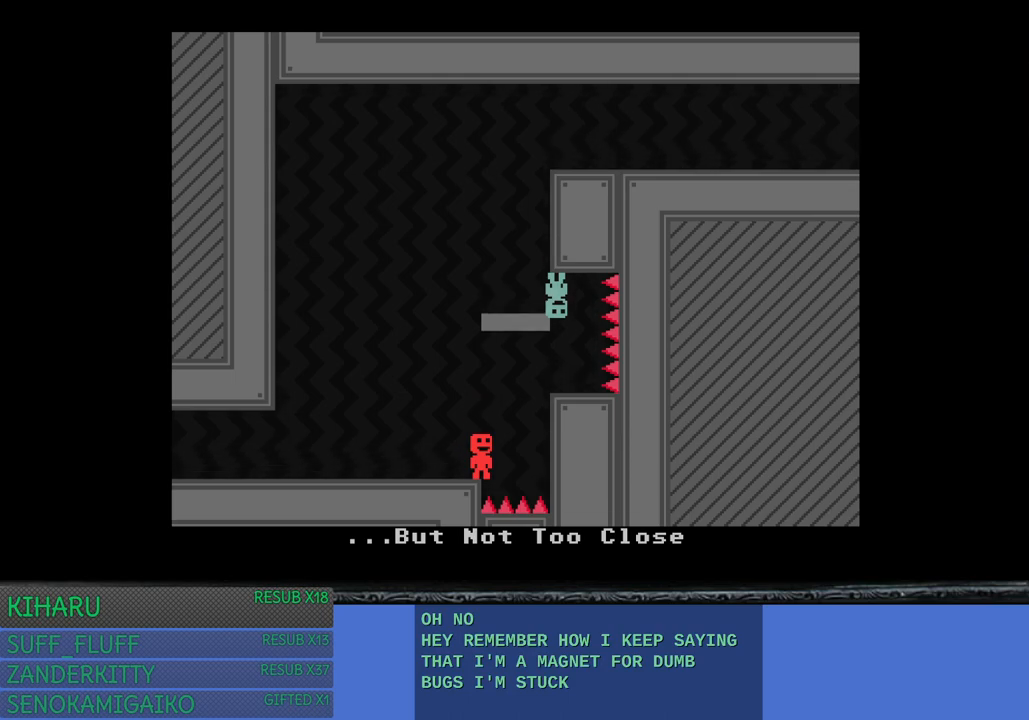
{"buttons": [], "left_stick": "left", "right_stick": "center", "events": [[67, "left_stick", "left"]]}
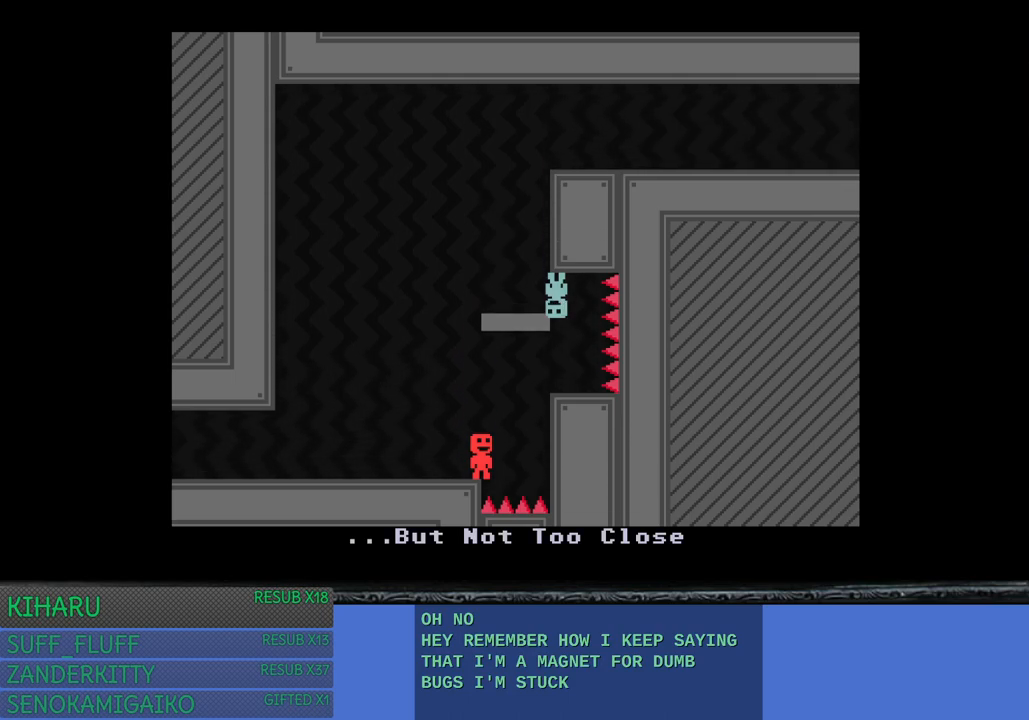
{"buttons": [], "left_stick": "up", "right_stick": "center", "events": [[17, "CROSS", "down"], [33, "left_stick", "down"], [133, "left_stick", "right"], [167, "CROSS", "up"], [217, "CROSS", "down"], [217, "left_stick", "up"], [267, "left_stick", "left"], [300, "CROSS", "up"], [350, "left_stick", "down"], [383, "CROSS", "down"], [417, "left_stick", "right"], [483, "CROSS", "up"], [483, "left_stick", "up"]]}
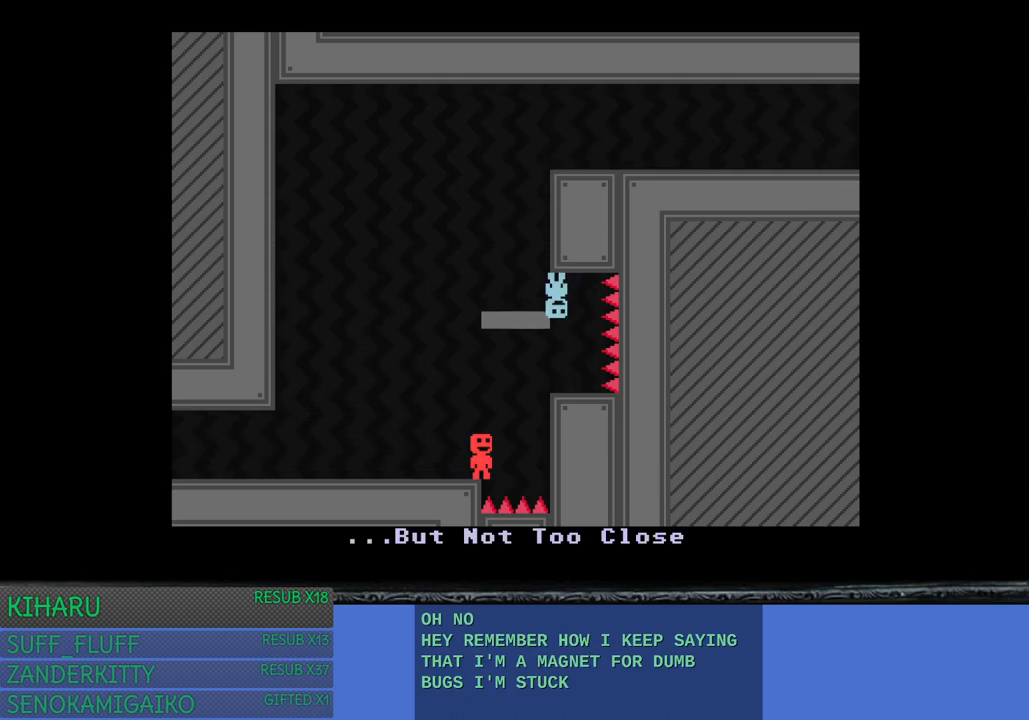
{"buttons": [], "left_stick": "up", "right_stick": "center", "events": [[67, "left_stick", "left"], [83, "CROSS", "down"], [133, "CROSS", "up"], [133, "left_stick", "down-right"], [233, "CROSS", "down"], [267, "left_stick", "up-left"], [317, "CROSS", "up"], [383, "left_stick", "down-right"], [400, "CROSS", "down"], [500, "CROSS", "up"], [500, "left_stick", "up"]]}
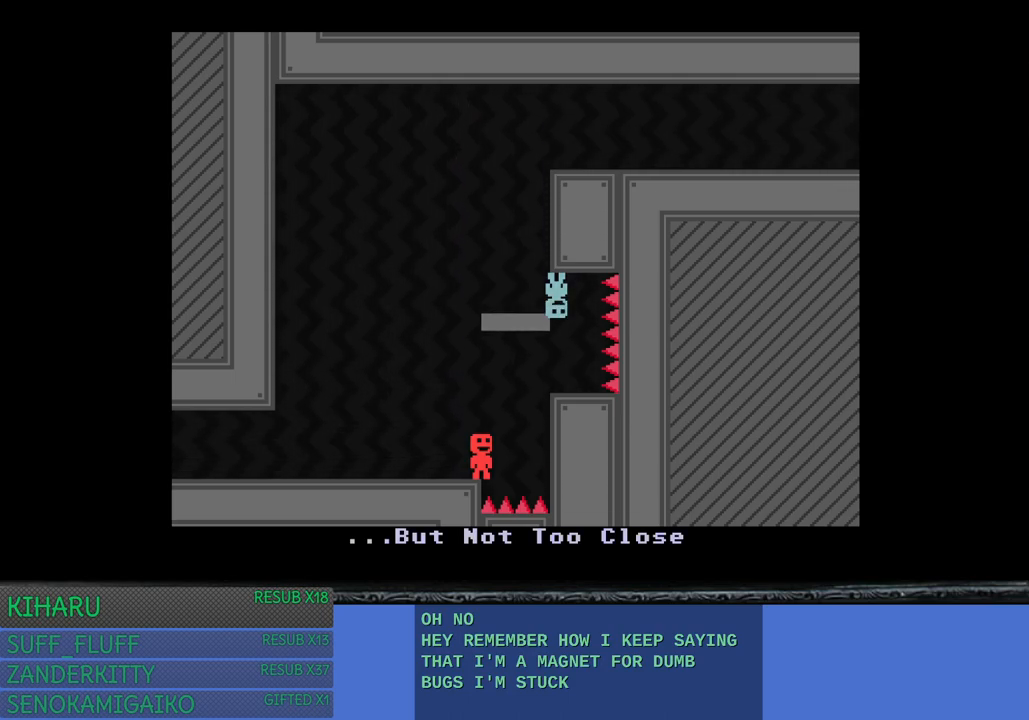
{"buttons": ["CROSS"], "left_stick": "up-right", "right_stick": "center", "events": [[17, "left_stick", "up-left"], [83, "CROSS", "down"], [133, "left_stick", "down-right"], [167, "CROSS", "up"], [250, "CROSS", "down"], [267, "left_stick", "up-left"], [350, "CROSS", "up"], [400, "left_stick", "down-right"], [433, "CROSS", "down"], [500, "left_stick", "up-right"]]}
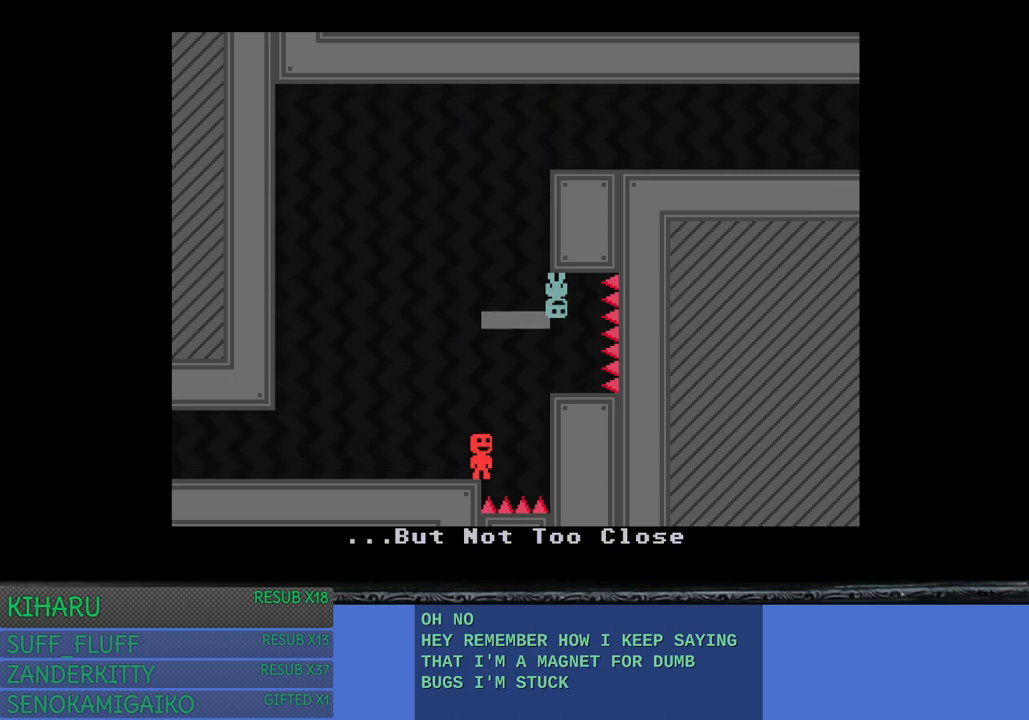
{"buttons": ["CROSS"], "left_stick": "center", "right_stick": "center", "events": [[17, "left_stick", "up-left"], [33, "CROSS", "up"], [117, "CROSS", "down"], [183, "left_stick", "right"], [217, "CROSS", "up"], [300, "CROSS", "down"], [350, "left_stick", "up"], [417, "CROSS", "up"], [433, "left_stick", "left"], [500, "CROSS", "down"], [500, "left_stick", "center"]]}
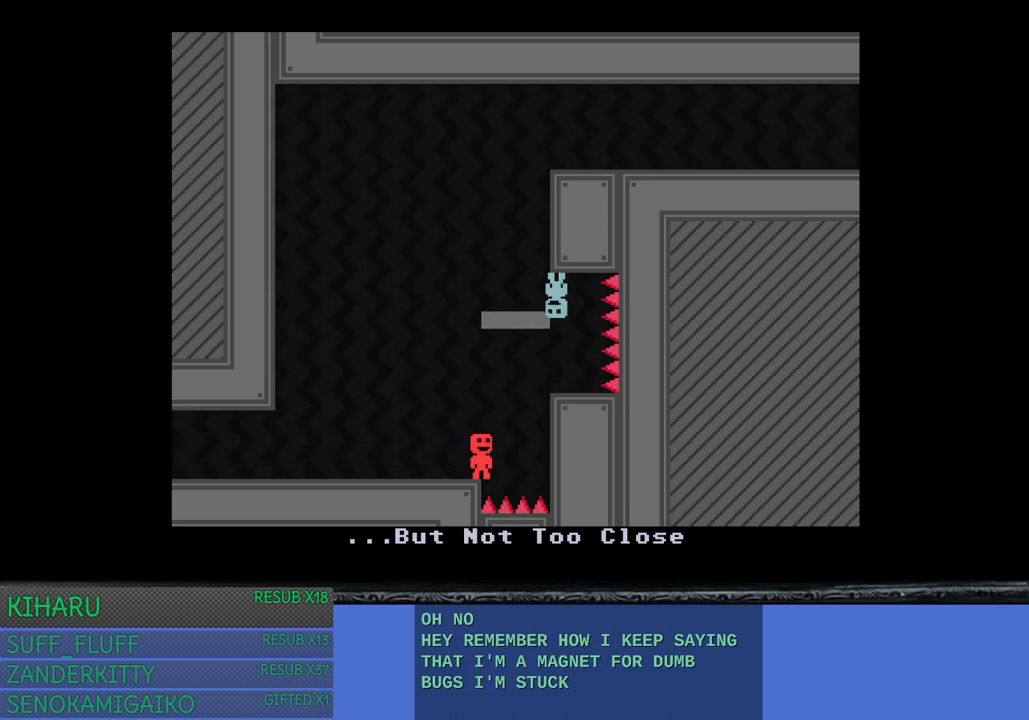
{"buttons": [], "left_stick": "center", "right_stick": "center", "events": [[17, "left_stick", "down-right"], [100, "CROSS", "up"], [133, "left_stick", "up-left"], [183, "CROSS", "down"], [267, "left_stick", "down-right"], [300, "CROSS", "up"], [400, "left_stick", "center"]]}
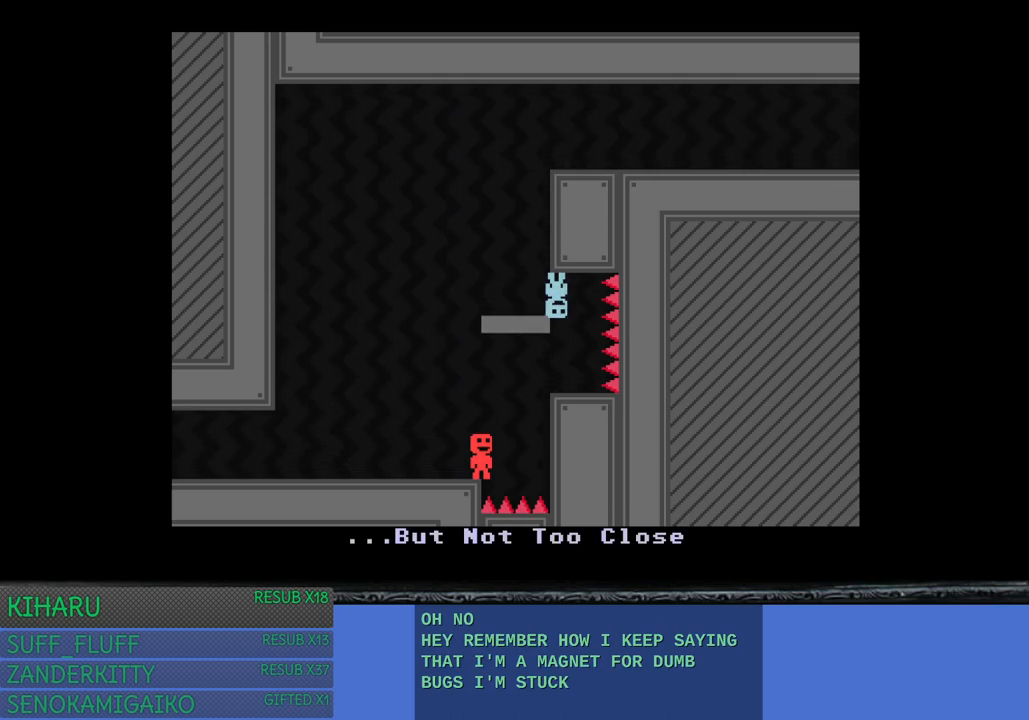
{"buttons": [], "left_stick": "center", "right_stick": "center", "events": []}
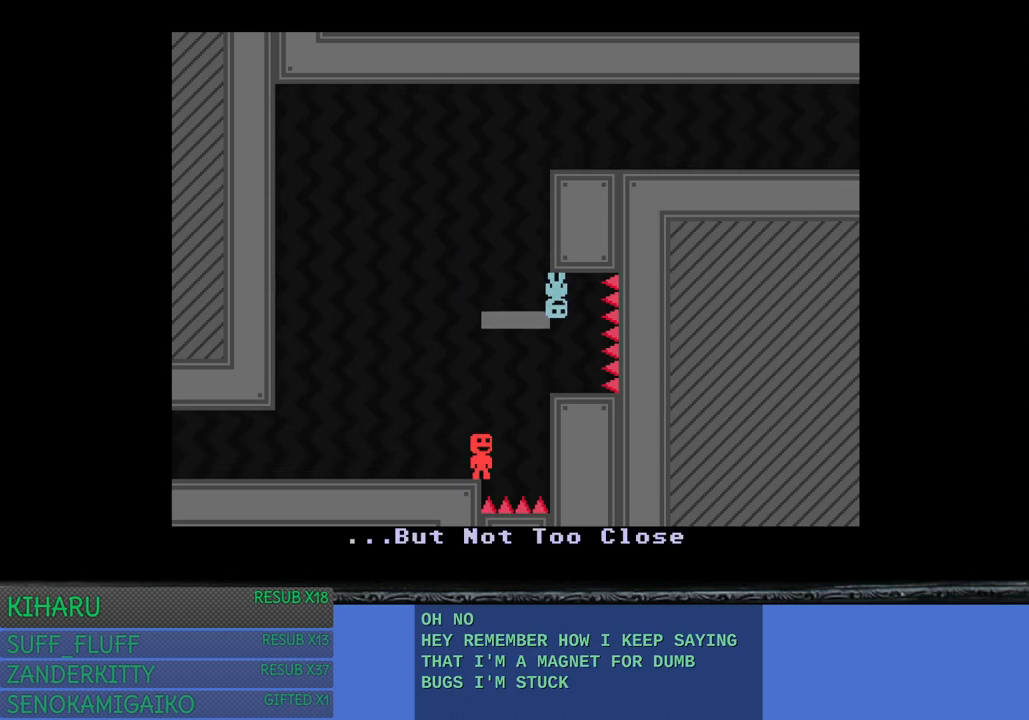
{"buttons": [], "left_stick": "center", "right_stick": "center", "events": []}
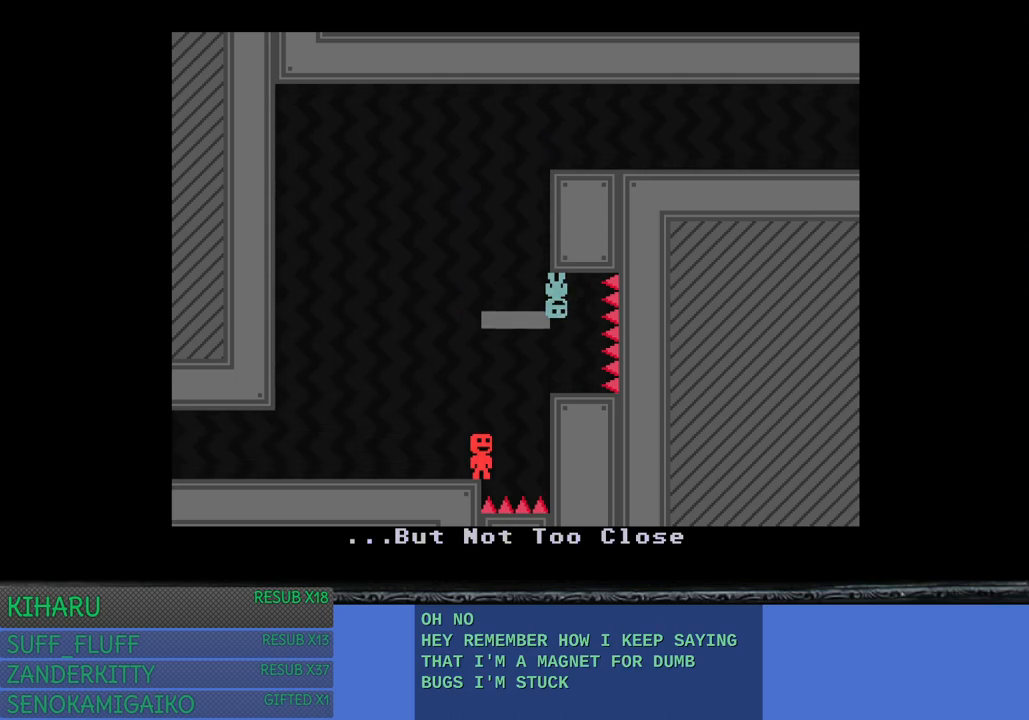
{"buttons": [], "left_stick": "center", "right_stick": "center", "events": []}
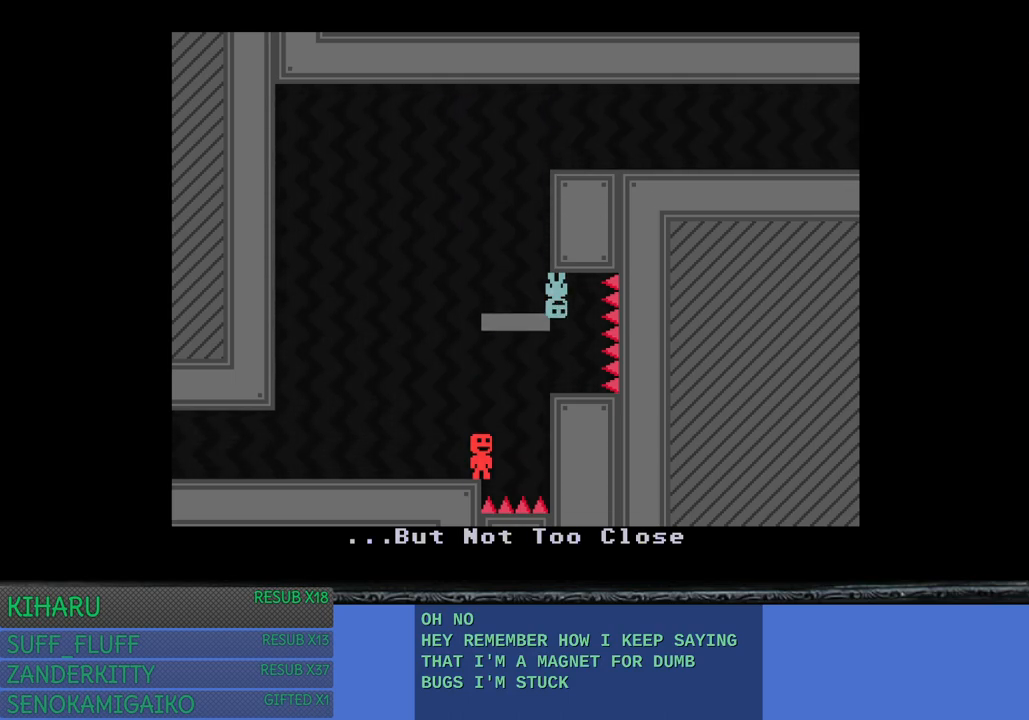
{"buttons": [], "left_stick": "center", "right_stick": "center", "events": []}
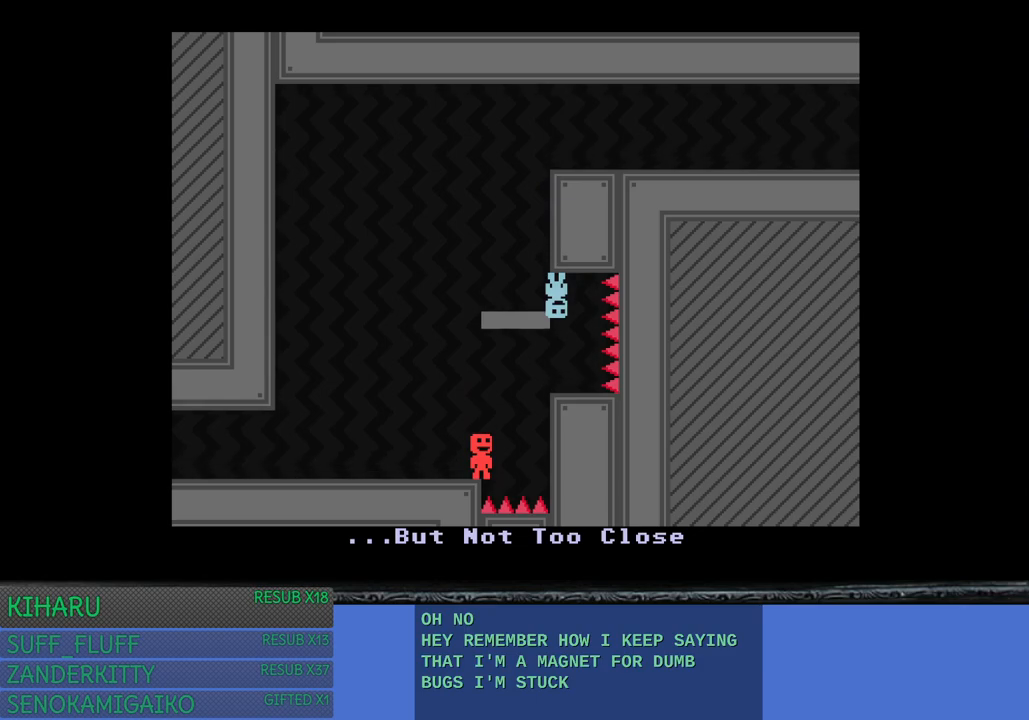
{"buttons": [], "left_stick": "center", "right_stick": "center", "events": []}
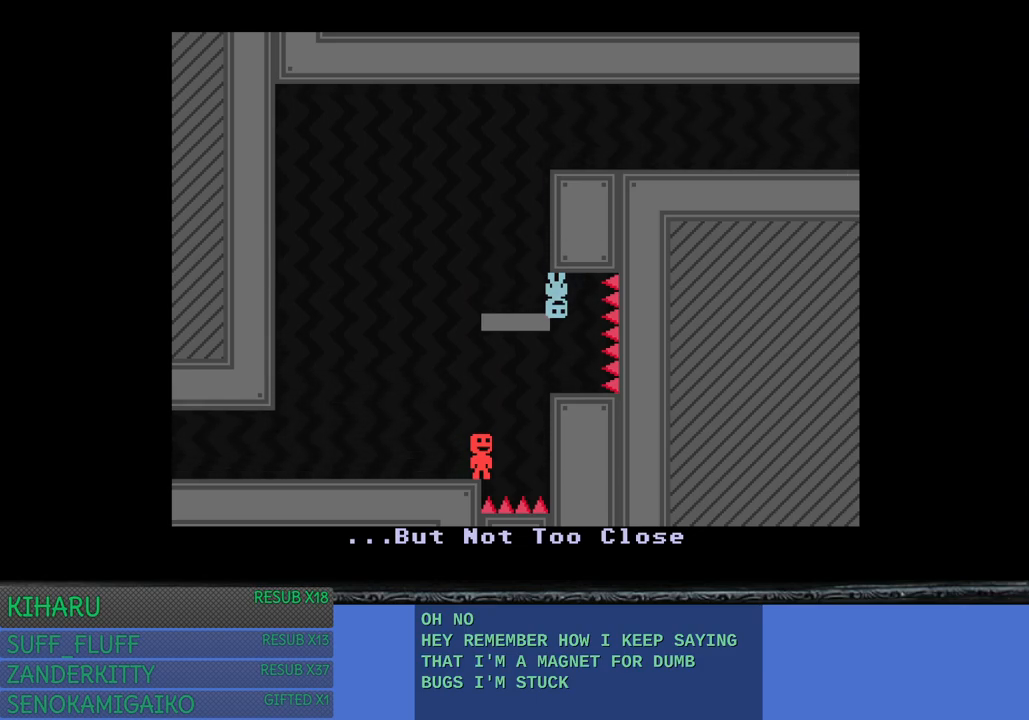
{"buttons": [], "left_stick": "center", "right_stick": "center", "events": []}
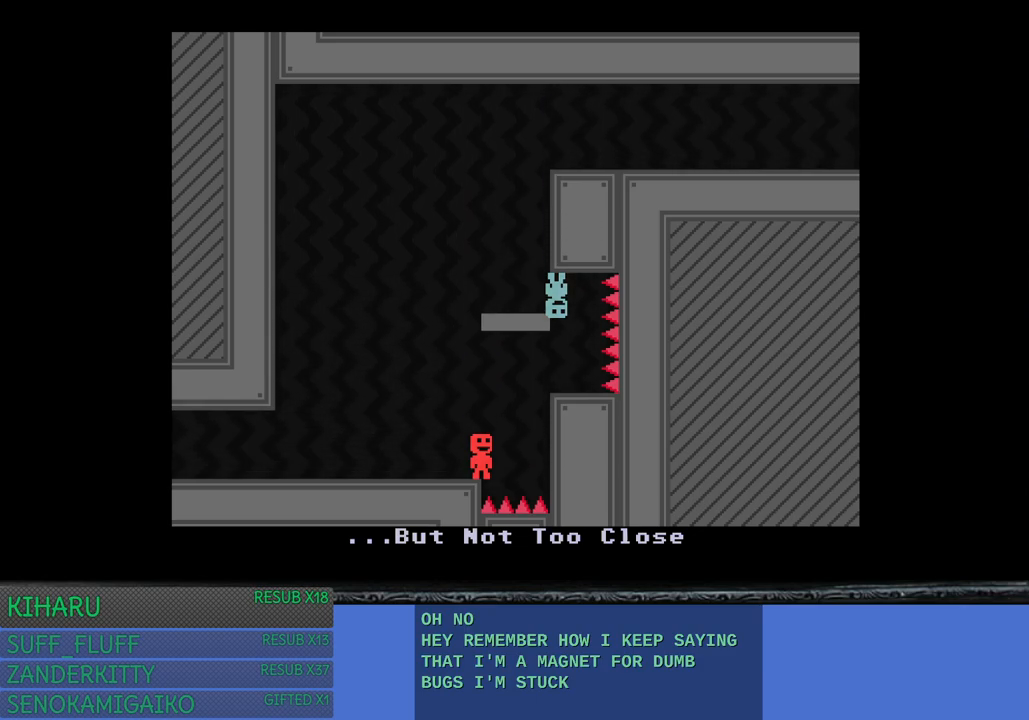
{"buttons": [], "left_stick": "center", "right_stick": "center", "events": []}
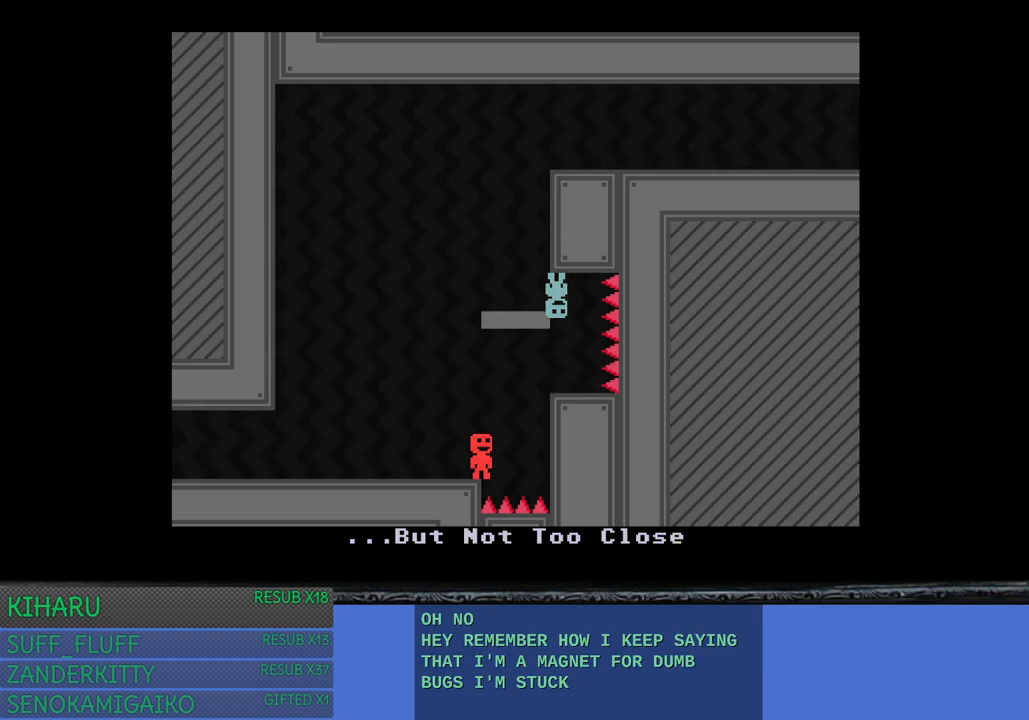
{"buttons": [], "left_stick": "center", "right_stick": "center", "events": []}
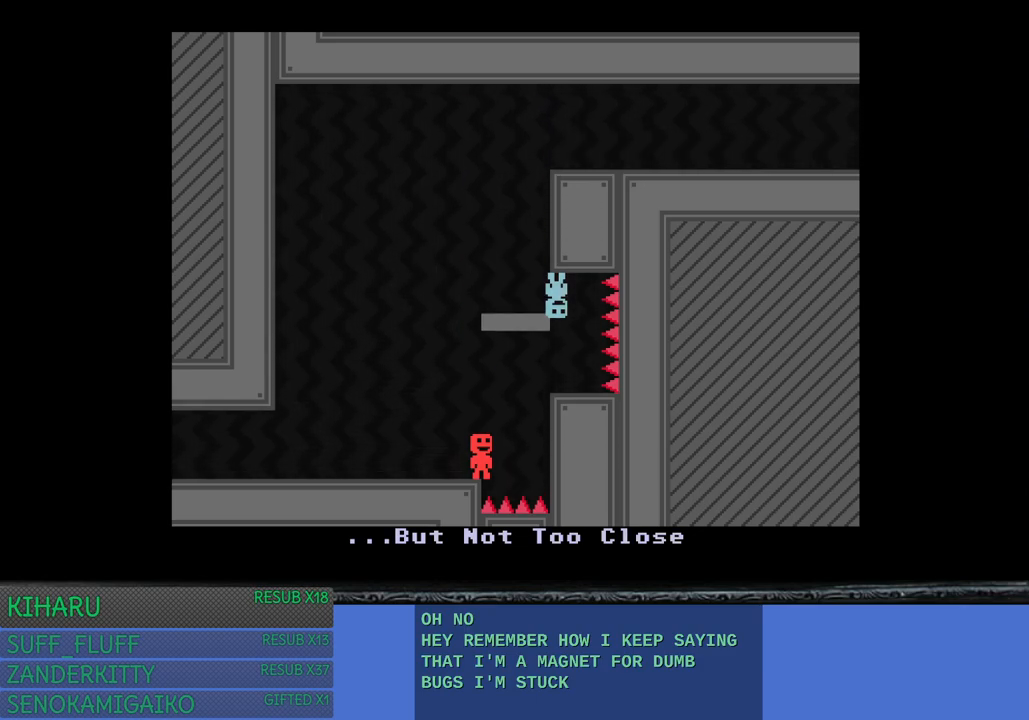
{"buttons": [], "left_stick": "center", "right_stick": "center", "events": []}
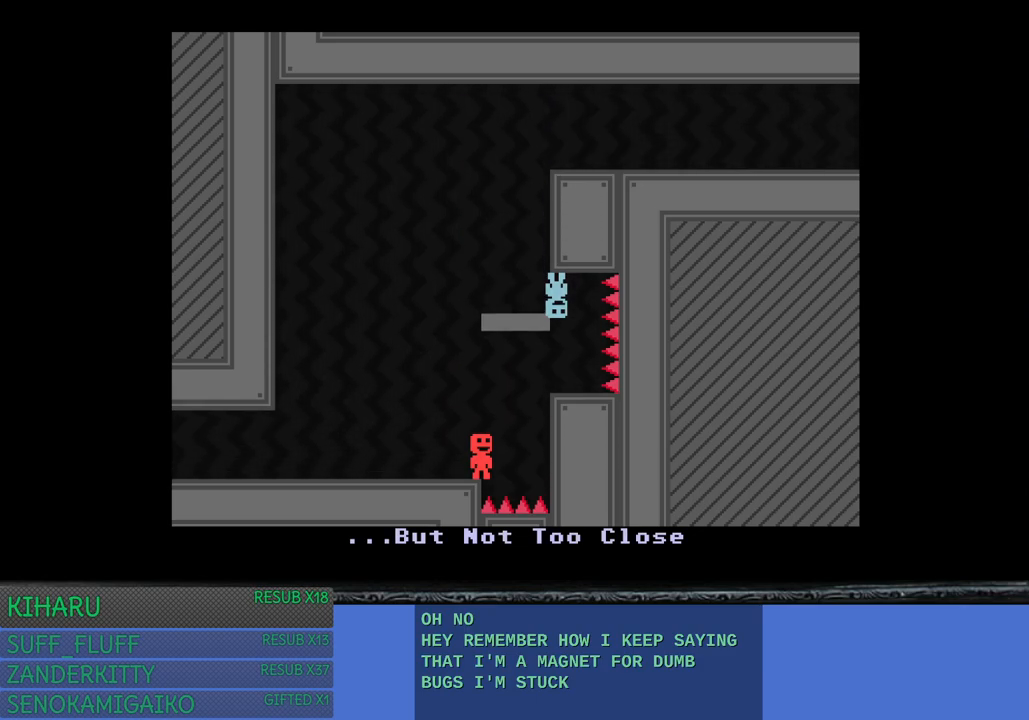
{"buttons": [], "left_stick": "center", "right_stick": "center", "events": [[150, "CIRCLE", "down"], [383, "CIRCLE", "up"]]}
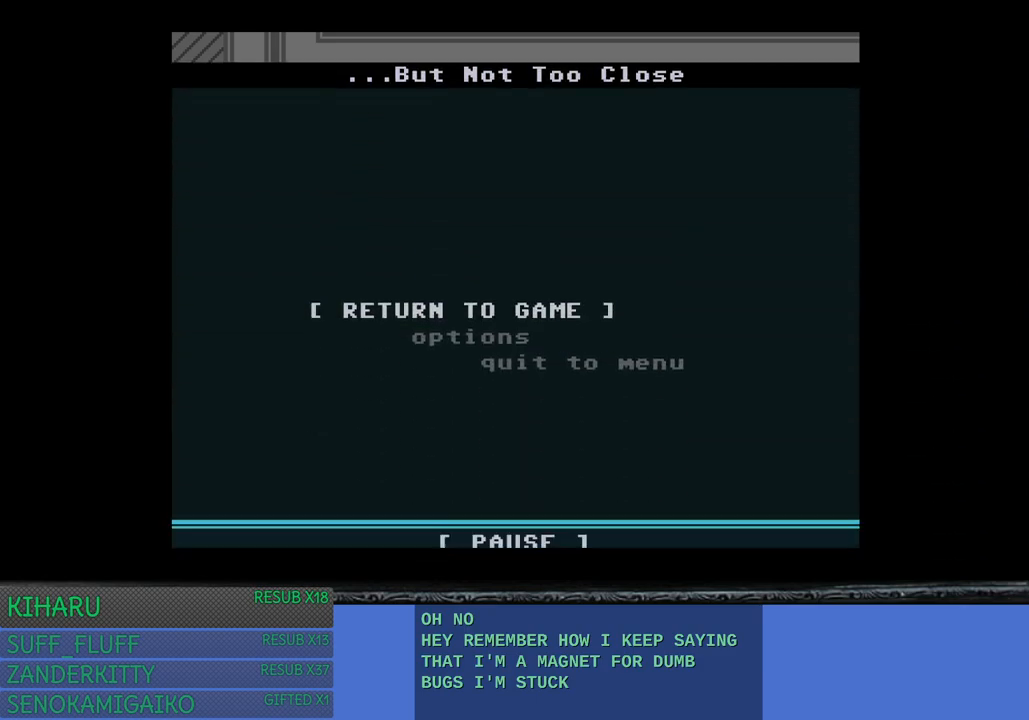
{"buttons": ["CIRCLE"], "left_stick": "center", "right_stick": "center", "events": [[417, "CIRCLE", "down"]]}
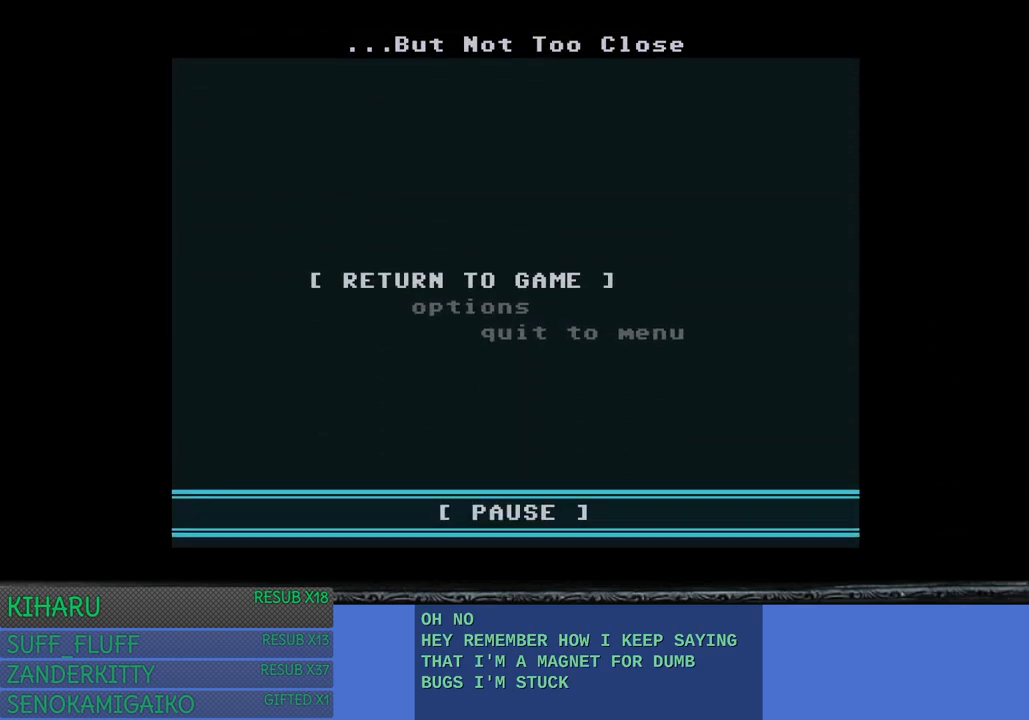
{"buttons": [], "left_stick": "center", "right_stick": "center", "events": [[83, "CIRCLE", "up"]]}
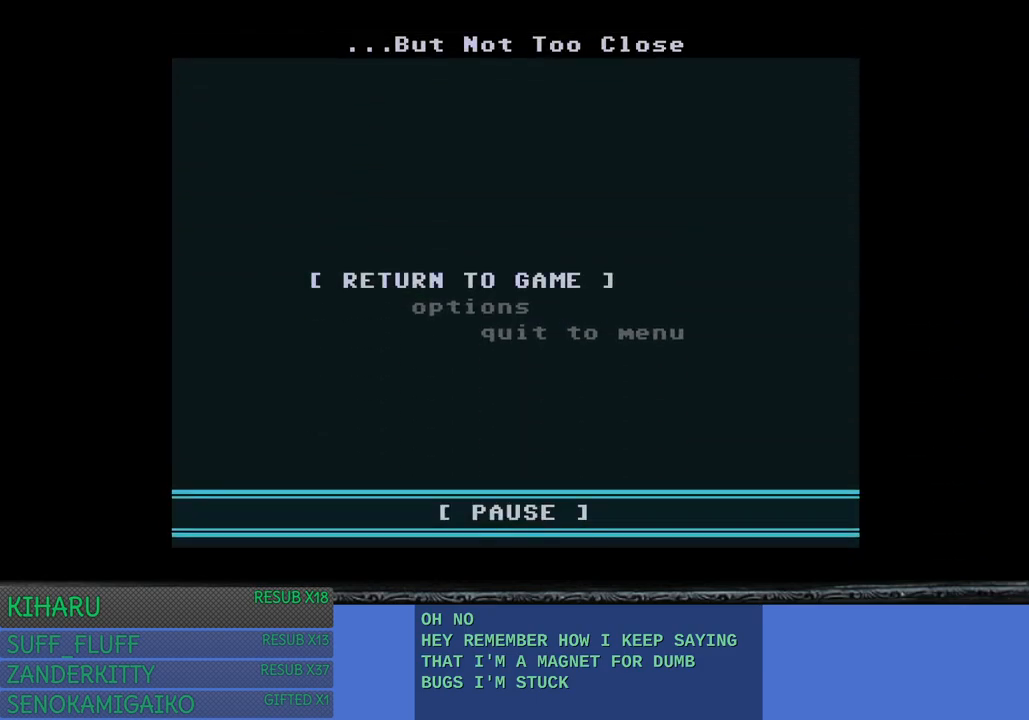
{"buttons": ["TRIANGLE"], "left_stick": "center", "right_stick": "center", "events": [[17, "CROSS", "down"], [133, "CROSS", "up"], [483, "TRIANGLE", "down"]]}
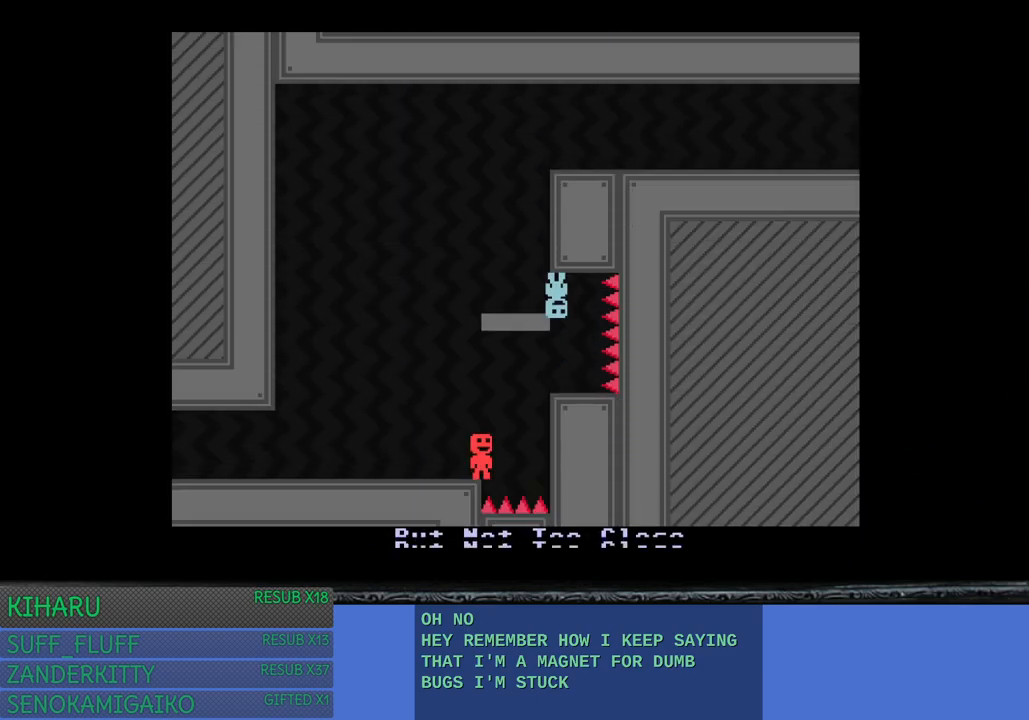
{"buttons": [], "left_stick": "center", "right_stick": "center", "events": [[50, "R2", "down"], [117, "TRIANGLE", "up"], [150, "R2", "up"], [250, "left_stick", "down-right"], [317, "left_stick", "right"], [483, "left_stick", "center"]]}
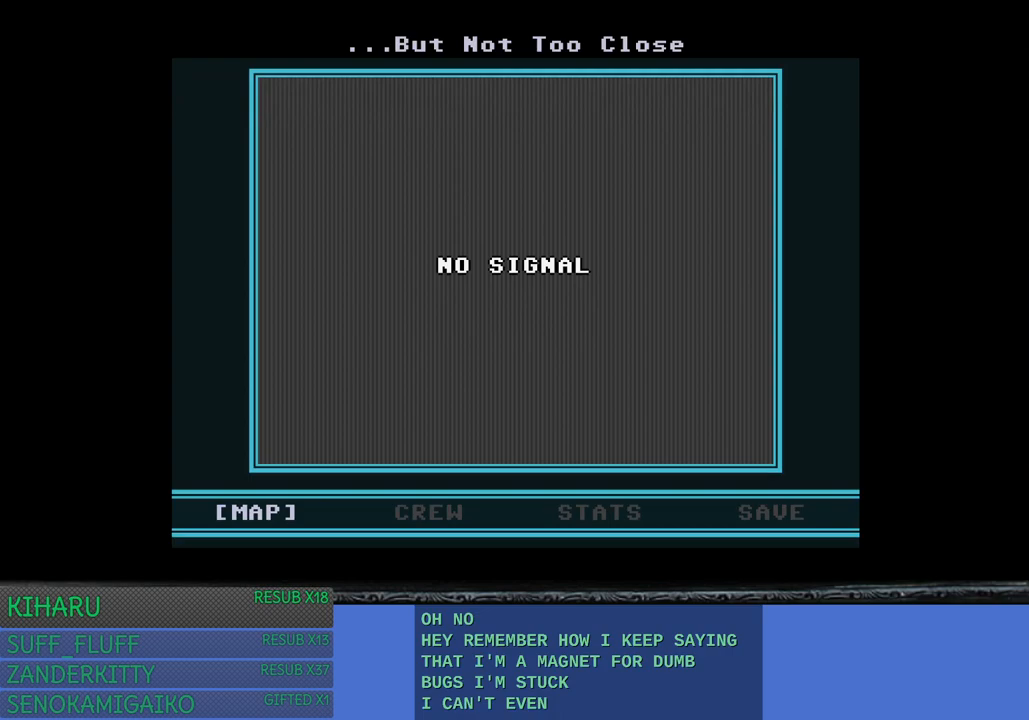
{"buttons": [], "left_stick": "center", "right_stick": "center", "events": []}
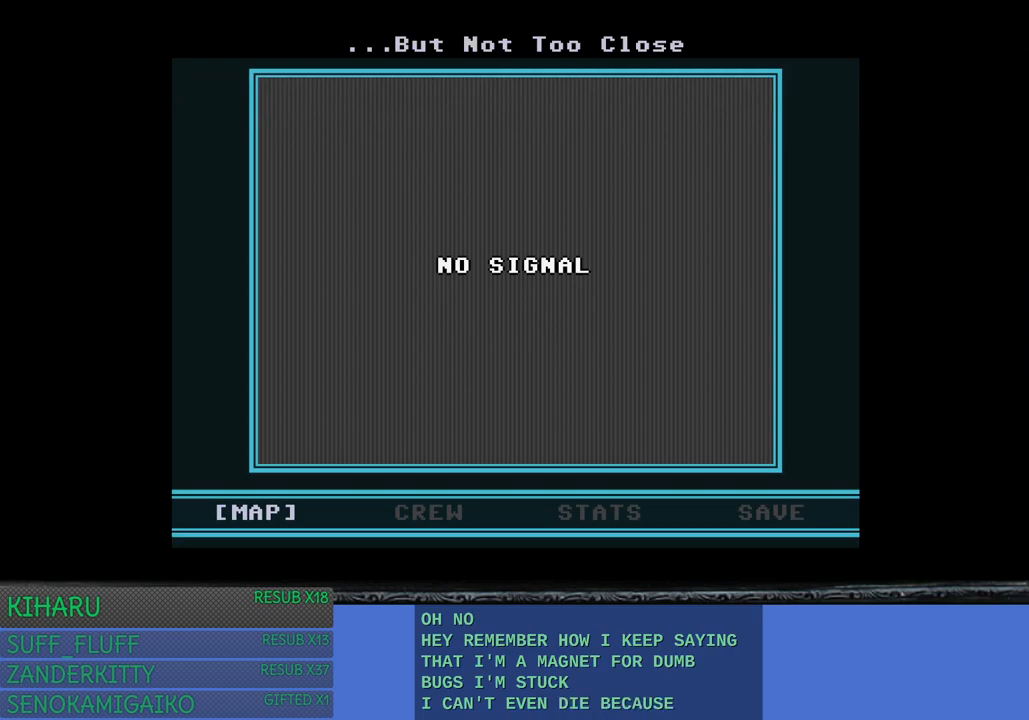
{"buttons": [], "left_stick": "center", "right_stick": "center", "events": [[67, "left_stick", "right"], [267, "left_stick", "center"]]}